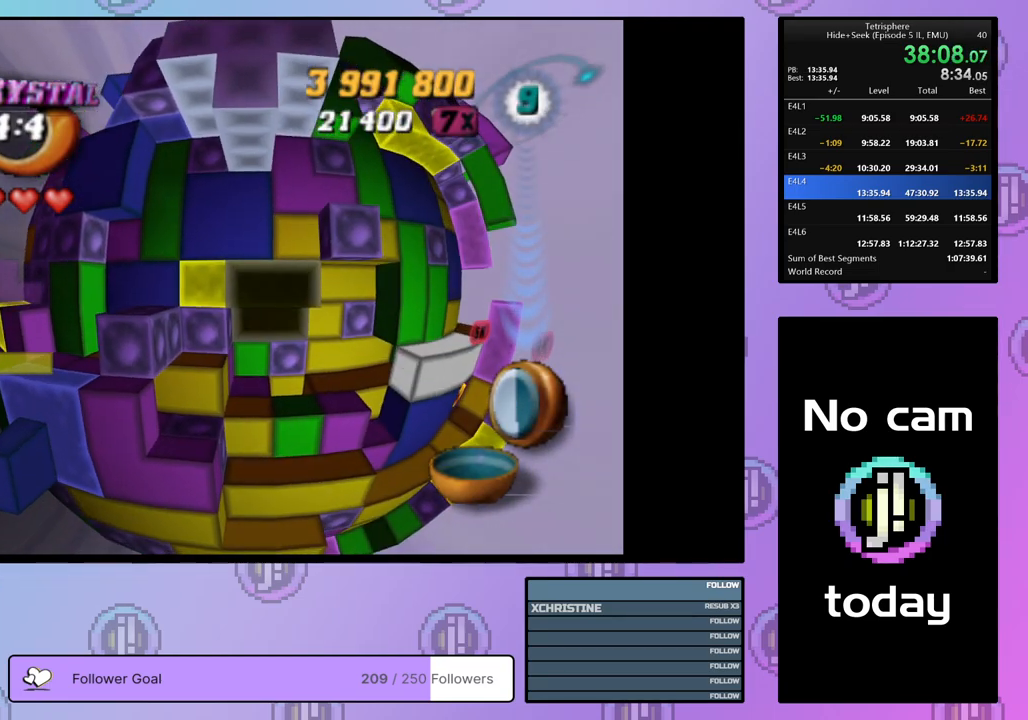
Gameplay with a controller (PlayStation layout); each line is a JSON object with the inputs held at the frame after it. "events" lists button and stick changes between this image and that frame as [ms after this image, input, new state], when the widget could be followed in between. Not read: left_stick.
{"buttons": ["DPAD_UP"], "right_stick": "center", "events": [[250, "DPAD_UP", "down"], [317, "DPAD_UP", "up"], [450, "DPAD_UP", "down"]]}
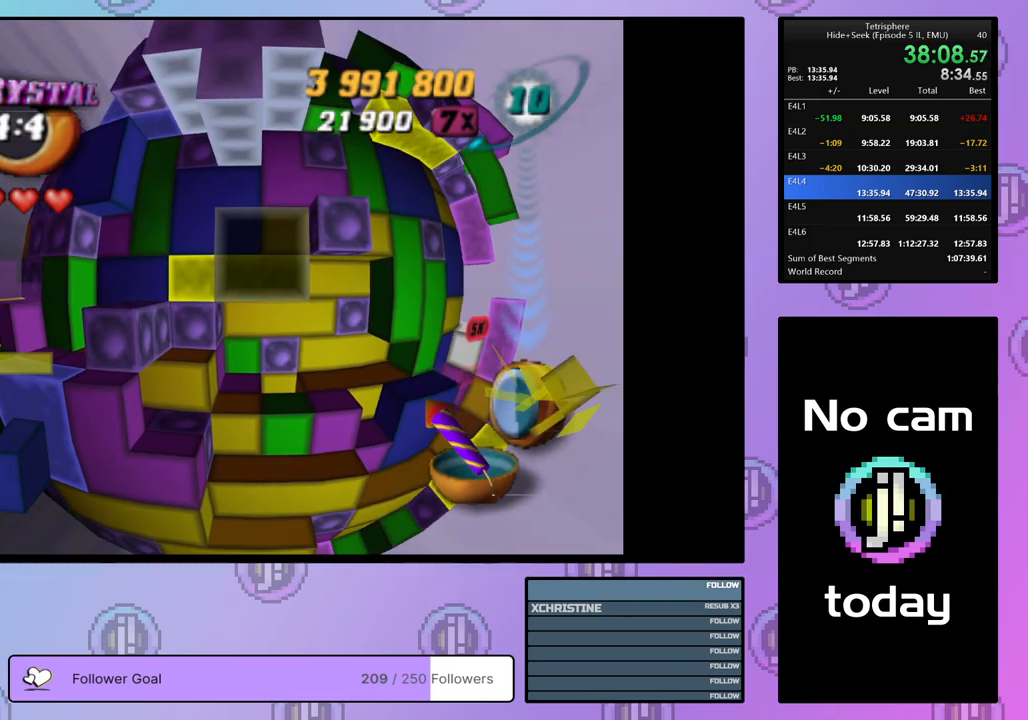
{"buttons": [], "right_stick": "center", "events": [[50, "DPAD_UP", "up"], [167, "DPAD_LEFT", "down"], [183, "DPAD_UP", "down"], [200, "right_stick", "down"], [233, "DPAD_LEFT", "up"], [233, "DPAD_UP", "up"], [300, "right_stick", "center"]]}
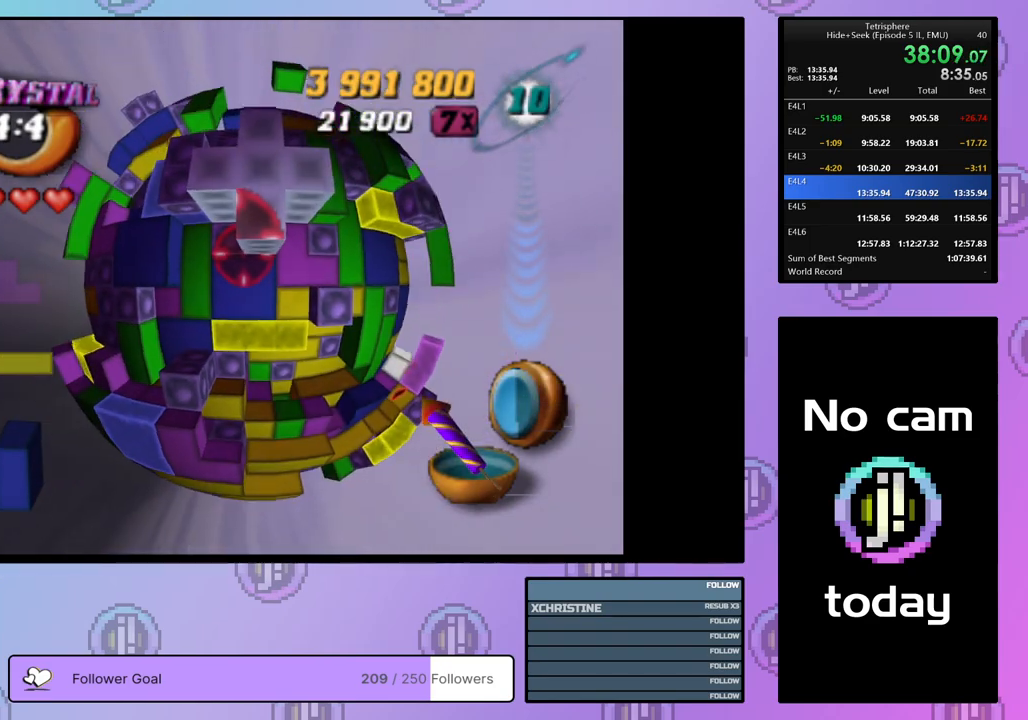
{"buttons": [], "right_stick": "center", "events": [[133, "DPAD_UP", "down"], [200, "DPAD_UP", "up"]]}
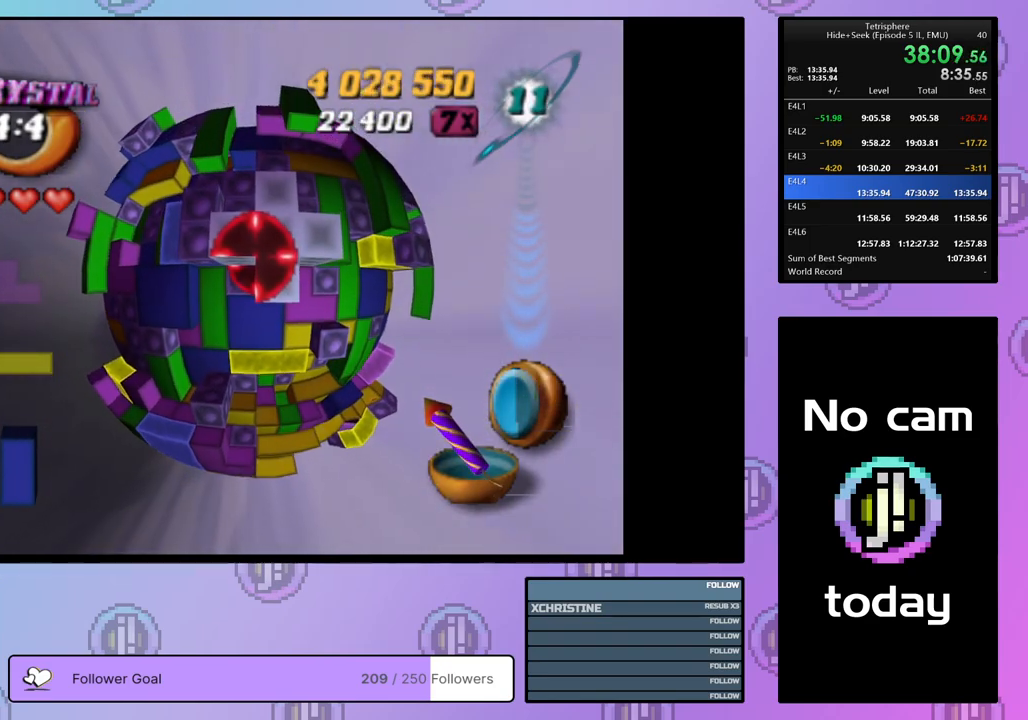
{"buttons": [], "right_stick": "center", "events": []}
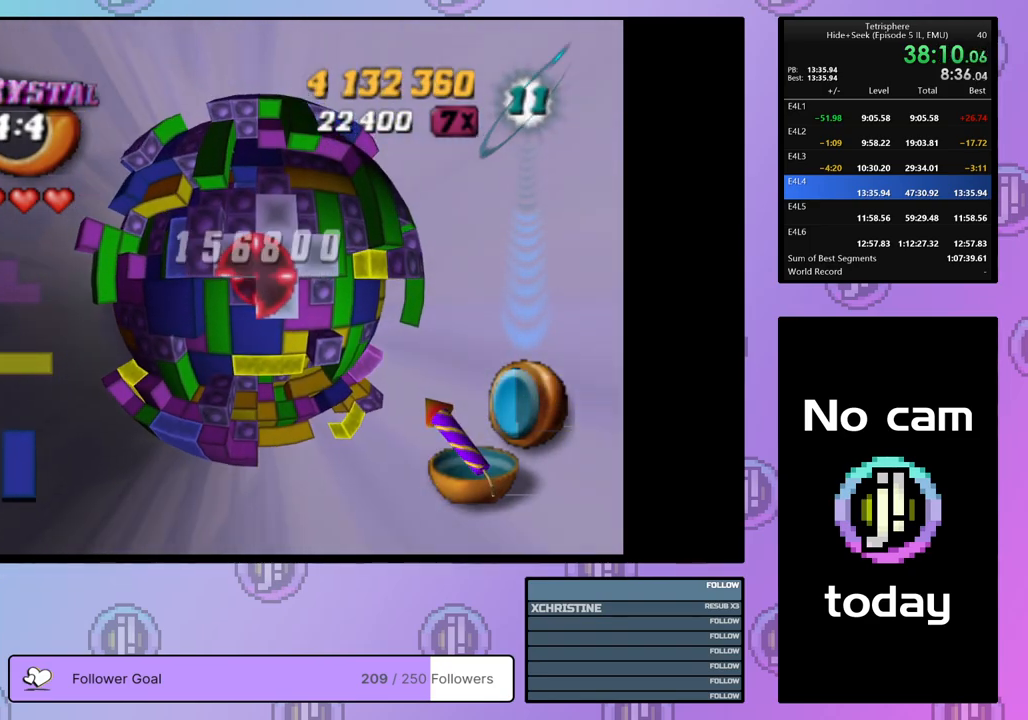
{"buttons": ["DPAD_LEFT"], "right_stick": "center", "events": [[250, "DPAD_LEFT", "down"], [350, "DPAD_LEFT", "up"], [383, "DPAD_LEFT", "down"]]}
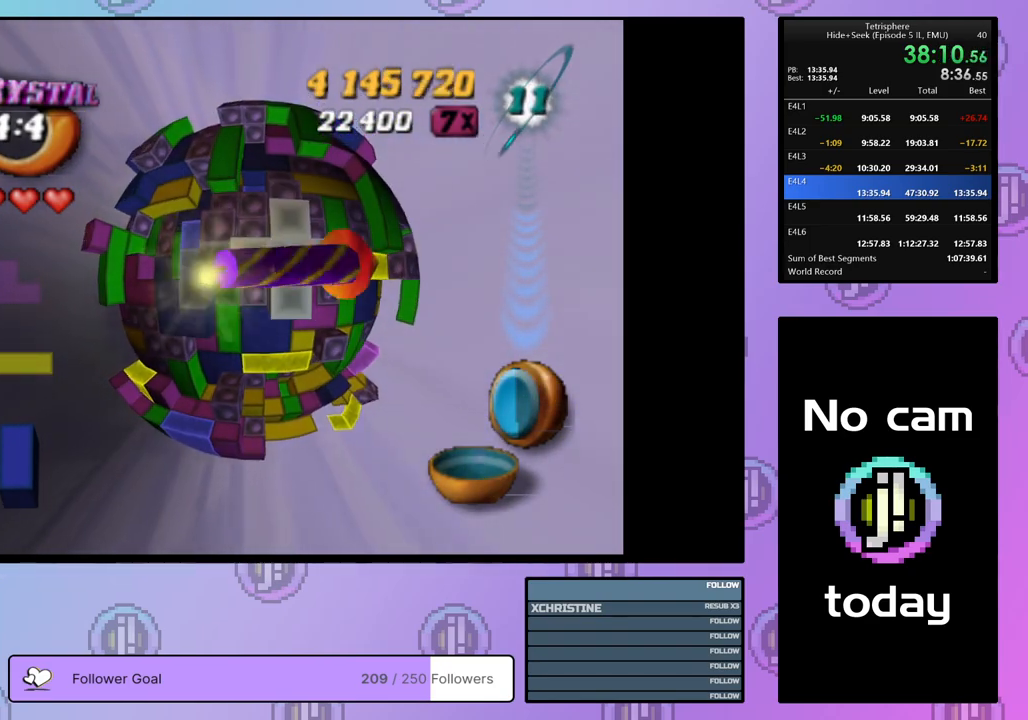
{"buttons": ["SQUARE", "DPAD_RIGHT"], "right_stick": "center", "events": [[33, "DPAD_LEFT", "up"], [183, "DPAD_UP", "down"], [267, "DPAD_UP", "up"], [317, "SQUARE", "down"], [500, "DPAD_RIGHT", "down"]]}
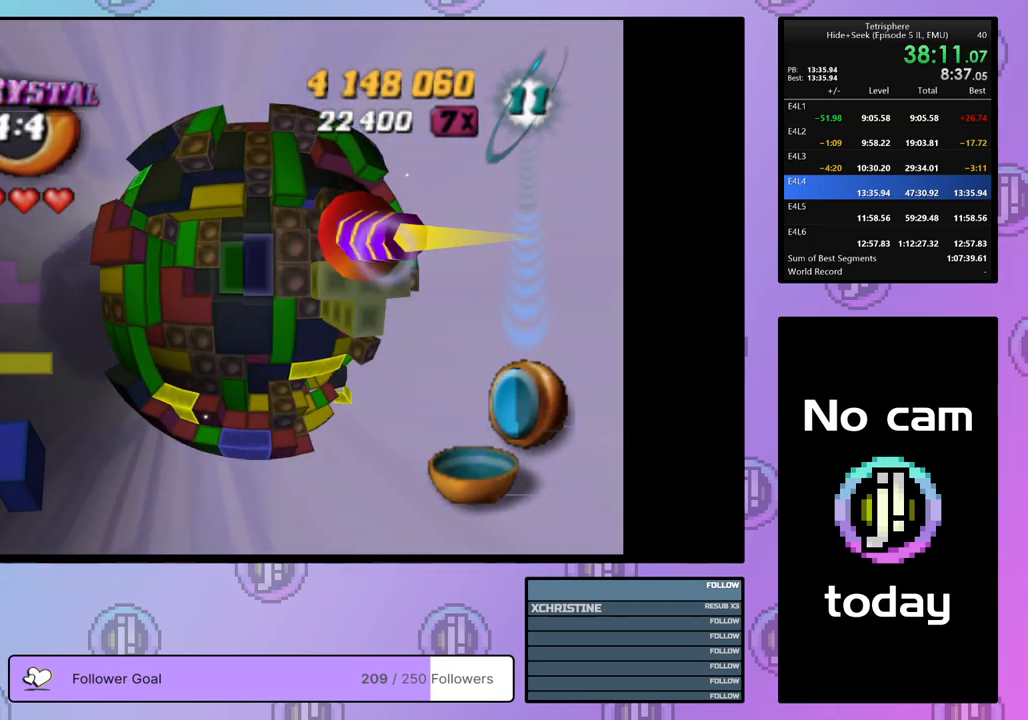
{"buttons": [], "right_stick": "center", "events": [[33, "SQUARE", "up"], [83, "DPAD_RIGHT", "up"], [133, "SQUARE", "down"], [250, "DPAD_LEFT", "down"], [350, "DPAD_LEFT", "up"], [500, "SQUARE", "up"]]}
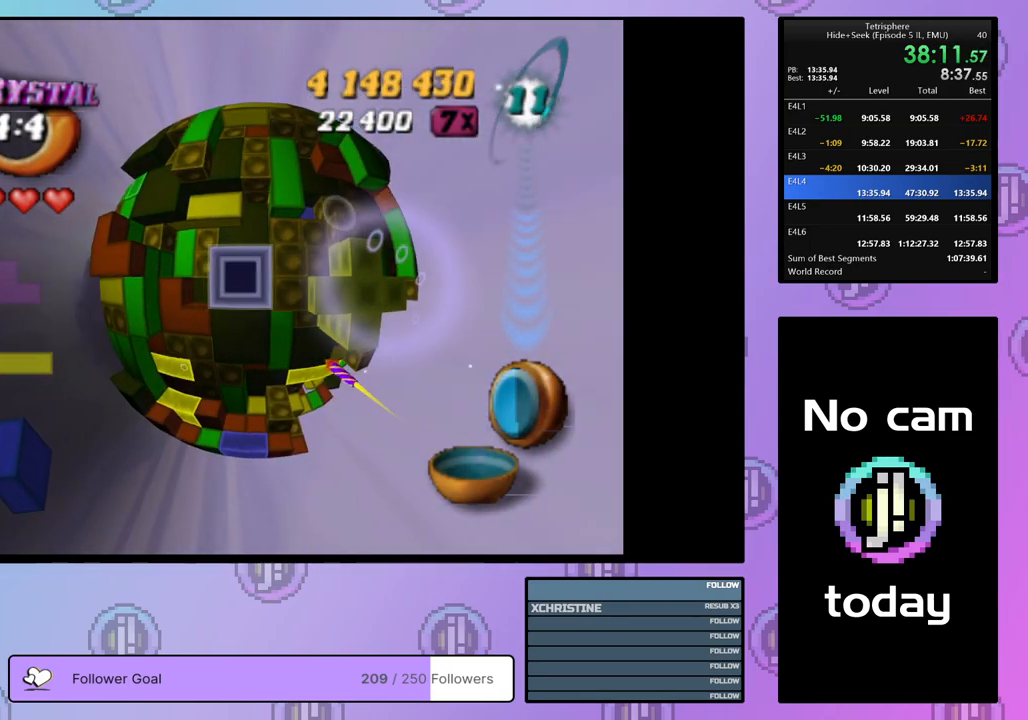
{"buttons": [], "right_stick": "center", "events": [[167, "CROSS", "down"], [267, "CROSS", "up"]]}
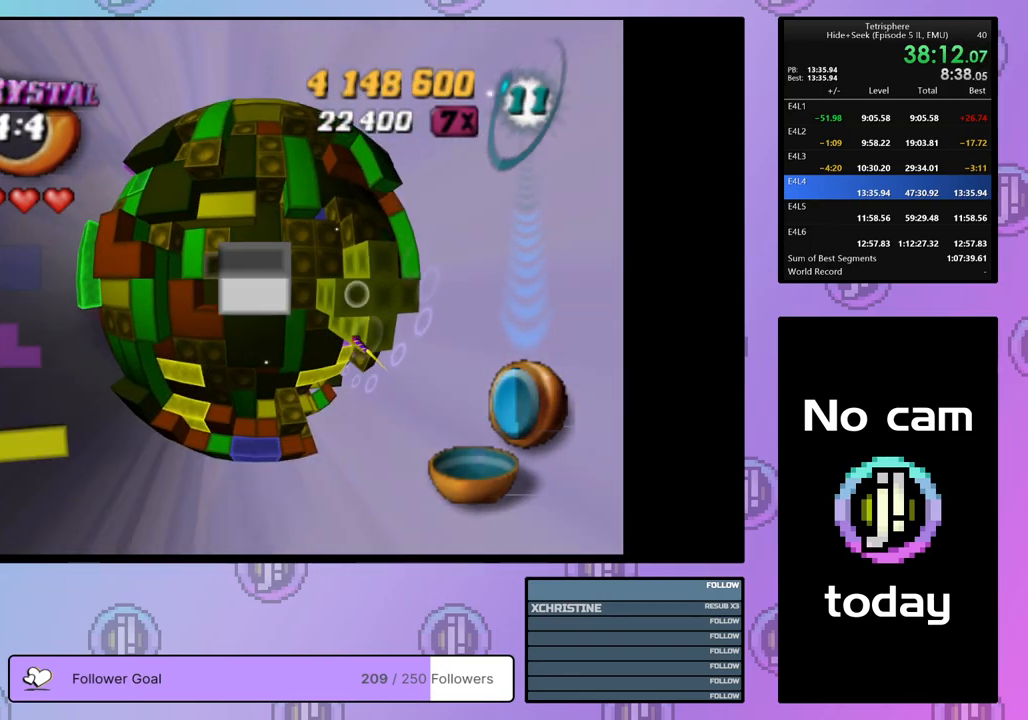
{"buttons": [], "right_stick": "center", "events": [[100, "DPAD_UP", "down"], [183, "DPAD_UP", "up"], [300, "DPAD_UP", "down"], [400, "DPAD_UP", "up"]]}
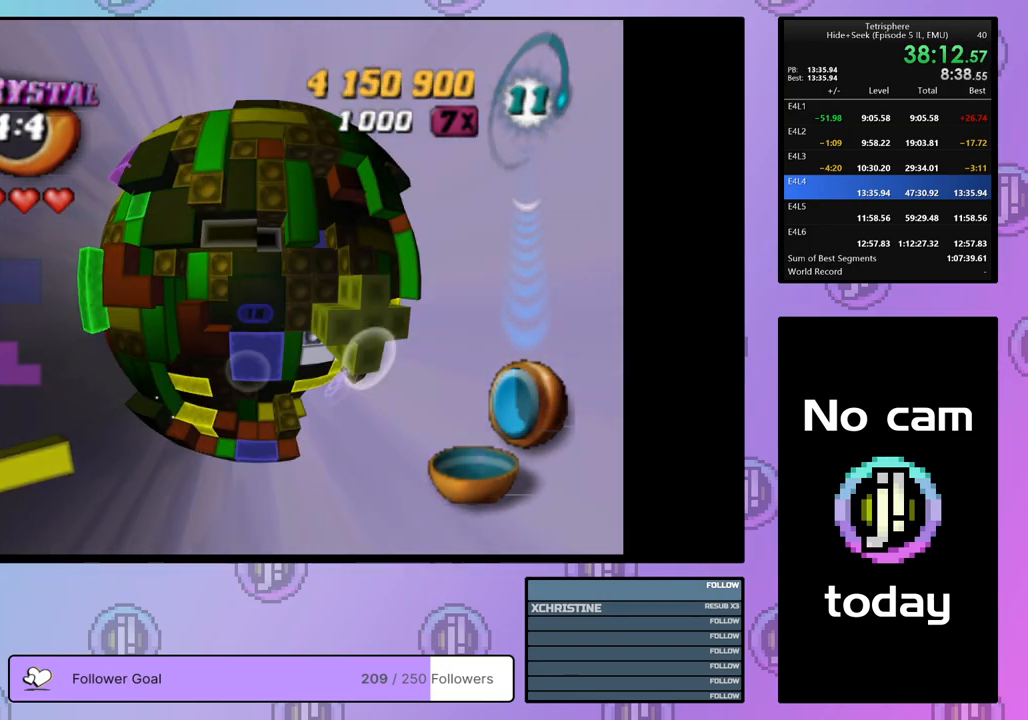
{"buttons": [], "right_stick": "center", "events": [[50, "DPAD_UP", "down"], [150, "DPAD_UP", "up"], [200, "DPAD_UP", "down"], [300, "DPAD_UP", "up"], [383, "DPAD_UP", "down"], [467, "DPAD_UP", "up"]]}
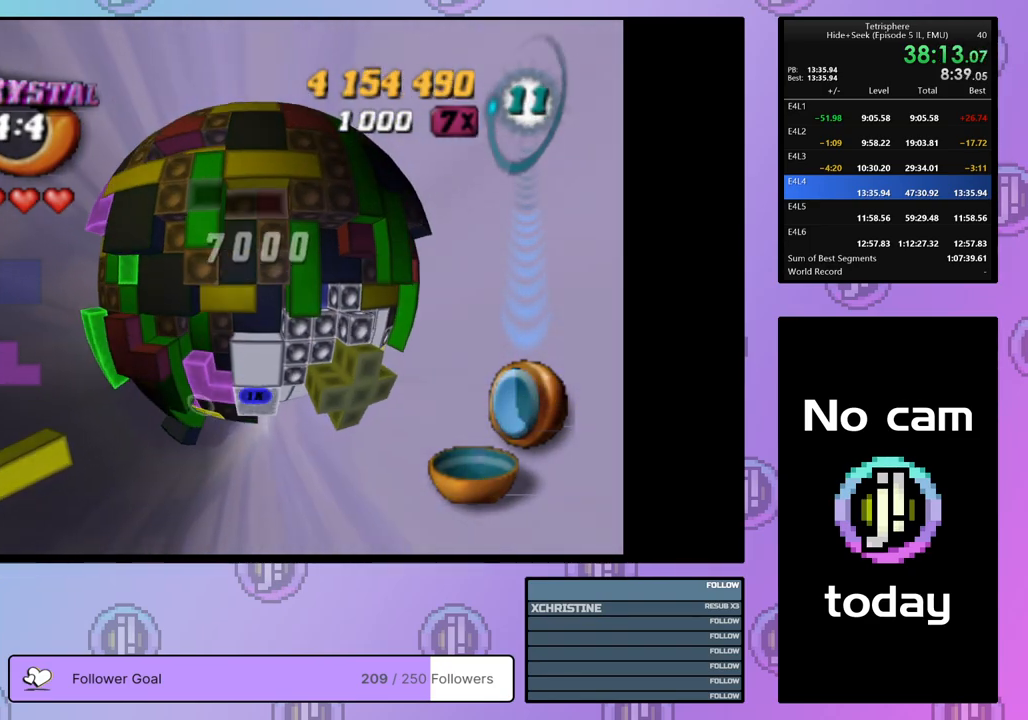
{"buttons": ["SQUARE"], "right_stick": "center", "events": [[33, "DPAD_UP", "down"], [83, "DPAD_UP", "up"], [167, "DPAD_RIGHT", "down"], [267, "DPAD_RIGHT", "up"], [267, "SQUARE", "down"], [367, "DPAD_RIGHT", "down"], [433, "DPAD_RIGHT", "up"]]}
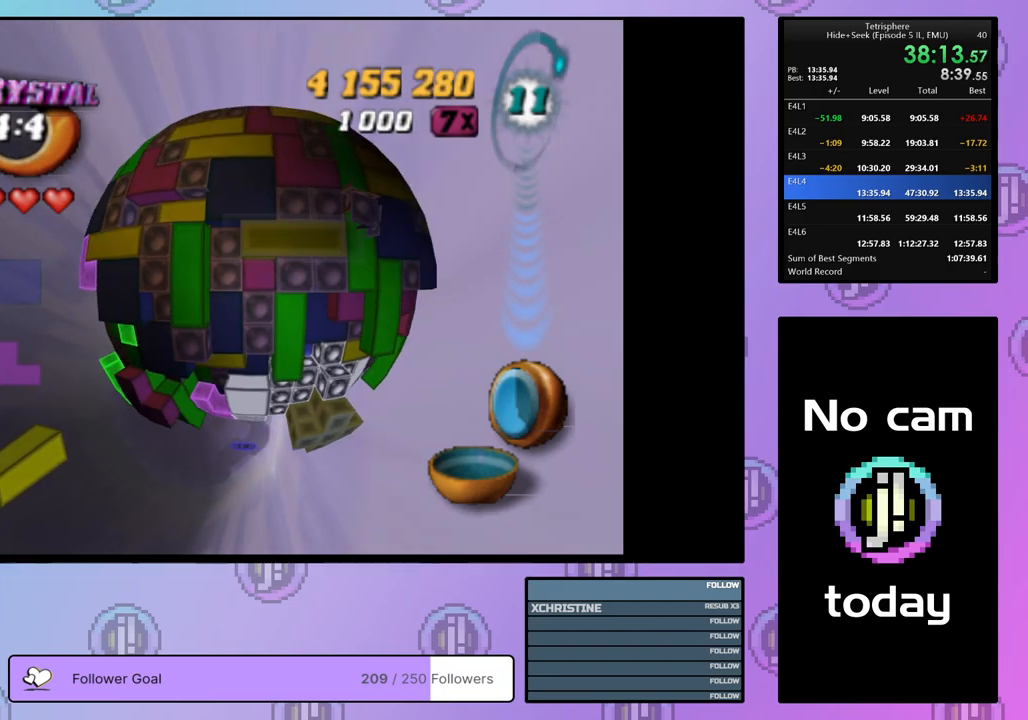
{"buttons": ["DPAD_DOWN", "DPAD_LEFT"], "right_stick": "center", "events": [[17, "DPAD_DOWN", "down"], [100, "DPAD_DOWN", "up"], [183, "DPAD_LEFT", "down"], [283, "DPAD_LEFT", "up"], [317, "SQUARE", "up"], [367, "DPAD_DOWN", "down"], [450, "DPAD_LEFT", "down"]]}
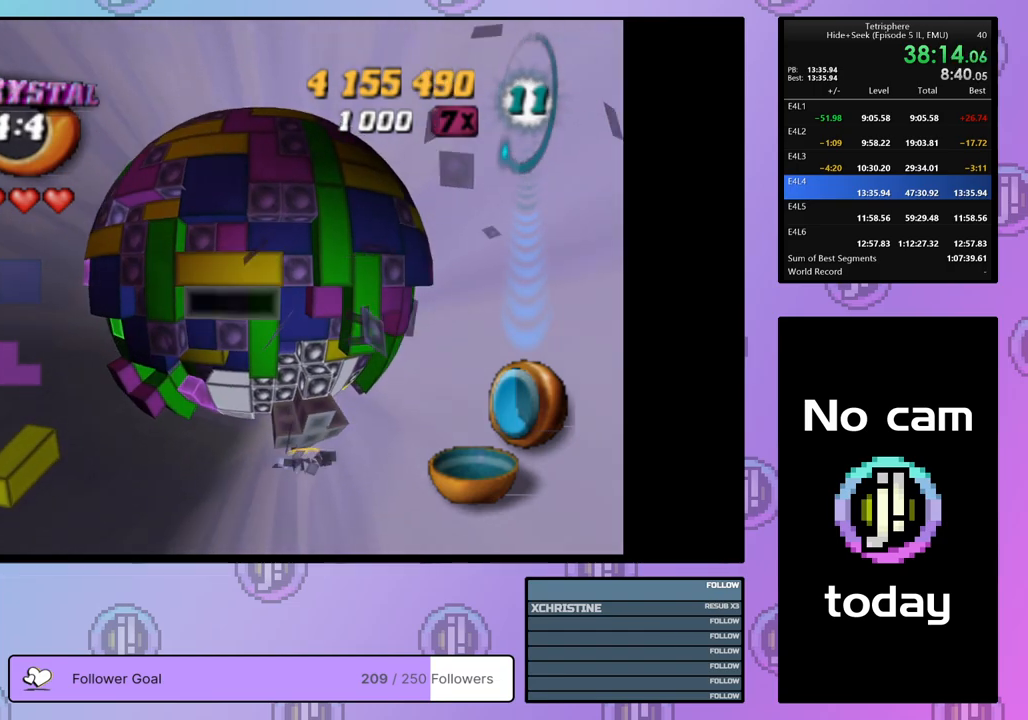
{"buttons": [], "right_stick": "center", "events": [[183, "DPAD_LEFT", "up"], [450, "DPAD_DOWN", "up"]]}
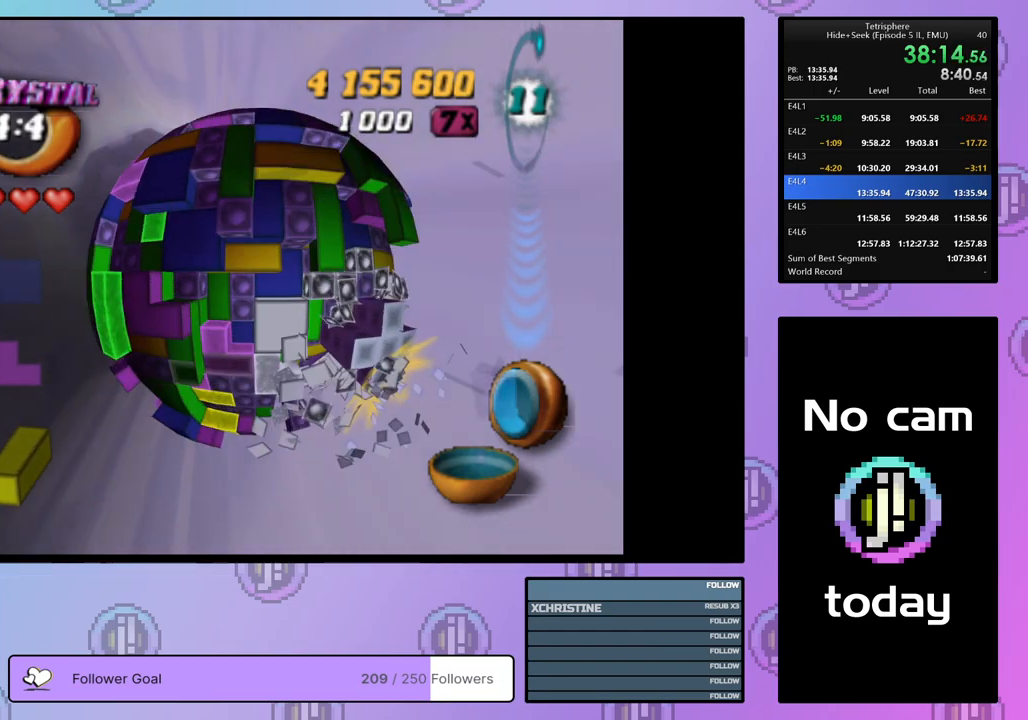
{"buttons": [], "right_stick": "center", "events": [[150, "DPAD_DOWN", "down"], [217, "DPAD_DOWN", "up"], [400, "DPAD_LEFT", "down"], [500, "DPAD_LEFT", "up"]]}
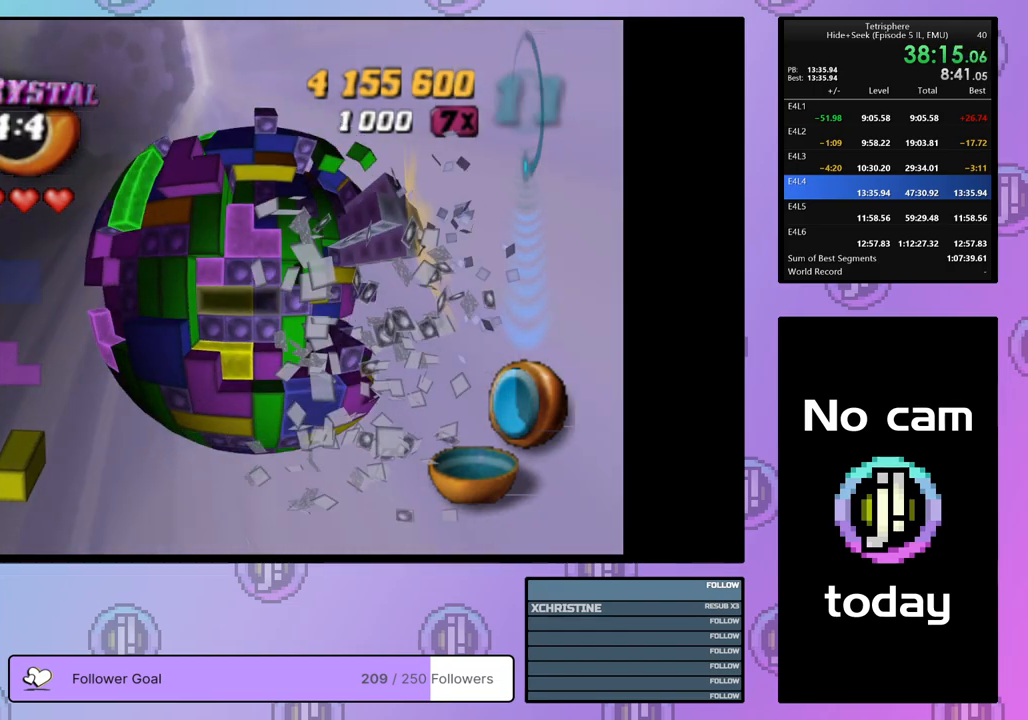
{"buttons": ["SQUARE", "DPAD_DOWN"], "right_stick": "center", "events": [[167, "SQUARE", "down"], [300, "DPAD_RIGHT", "down"], [400, "DPAD_RIGHT", "up"], [483, "DPAD_DOWN", "down"]]}
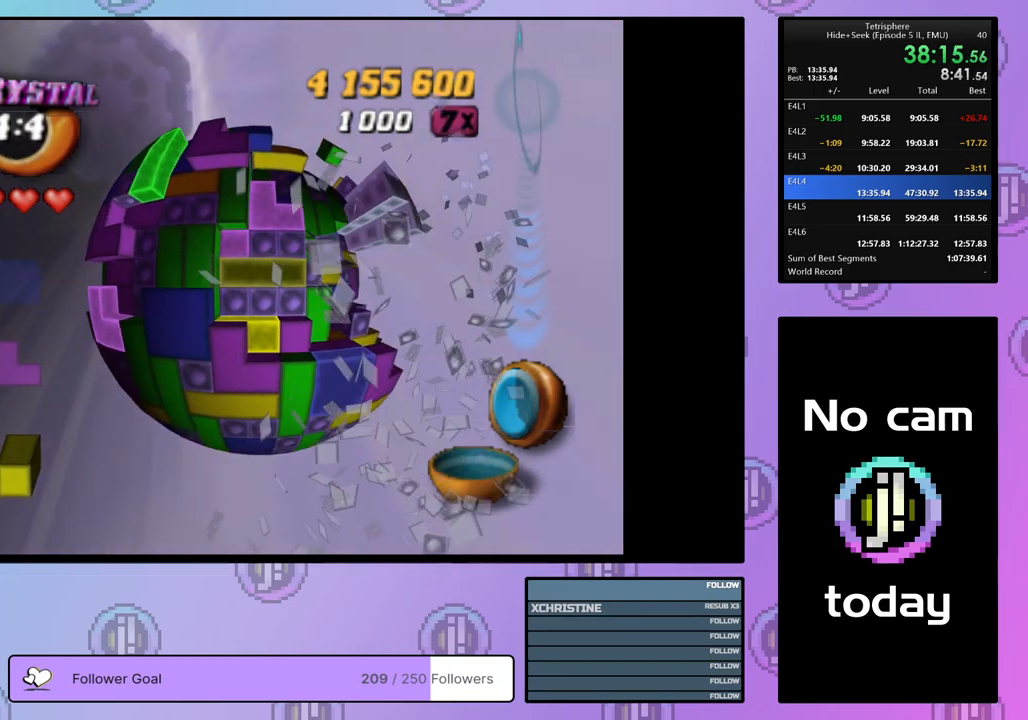
{"buttons": ["SQUARE"], "right_stick": "center", "events": [[50, "DPAD_DOWN", "up"], [100, "SQUARE", "up"], [167, "DPAD_LEFT", "down"], [250, "DPAD_LEFT", "up"], [300, "DPAD_DOWN", "down"], [400, "DPAD_DOWN", "up"], [400, "SQUARE", "down"]]}
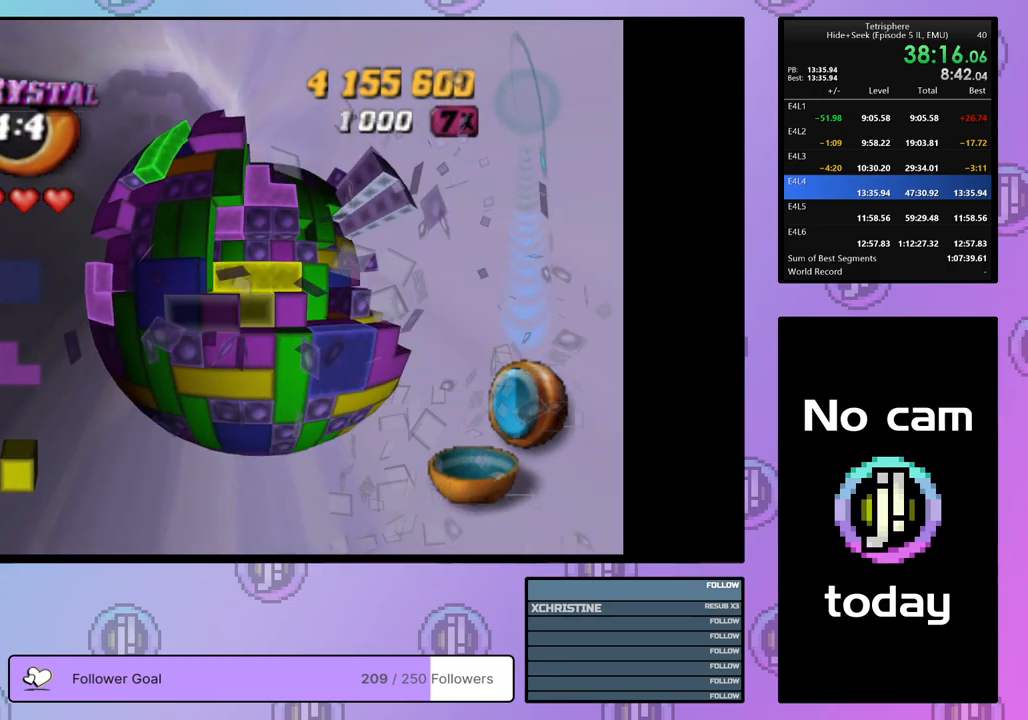
{"buttons": ["SQUARE", "DPAD_UP"], "right_stick": "center", "events": [[50, "DPAD_RIGHT", "down"], [50, "DPAD_UP", "down"], [150, "DPAD_RIGHT", "up"], [167, "DPAD_UP", "up"], [300, "DPAD_RIGHT", "down"], [367, "DPAD_RIGHT", "up"], [483, "DPAD_UP", "down"]]}
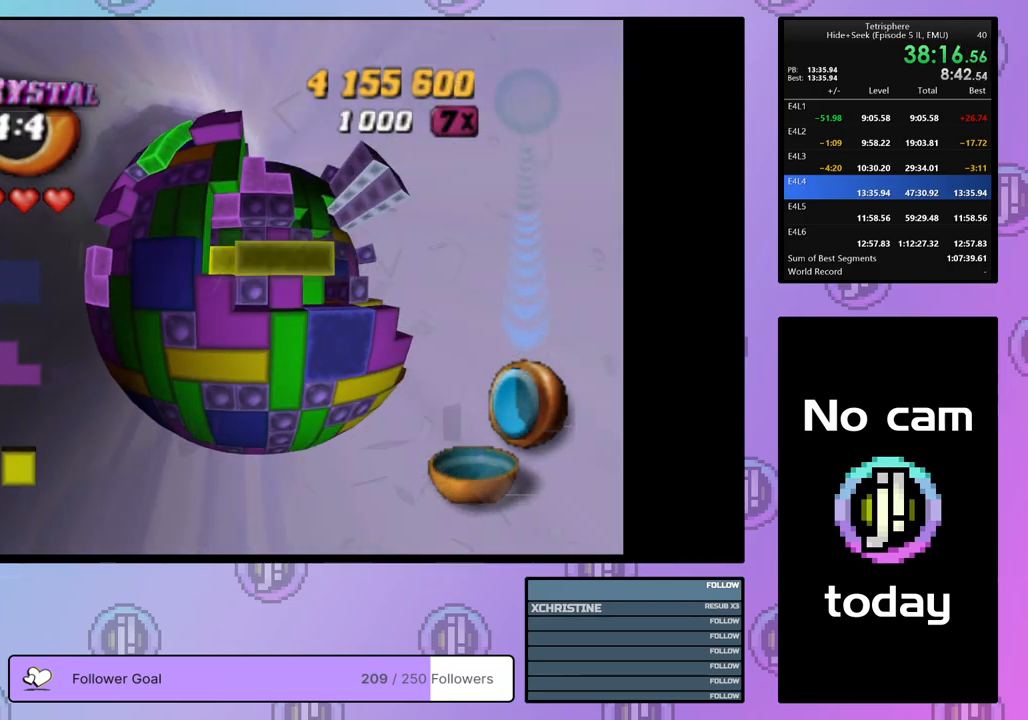
{"buttons": ["SQUARE"], "right_stick": "center", "events": [[67, "DPAD_UP", "up"], [300, "DPAD_LEFT", "down"], [383, "DPAD_LEFT", "up"]]}
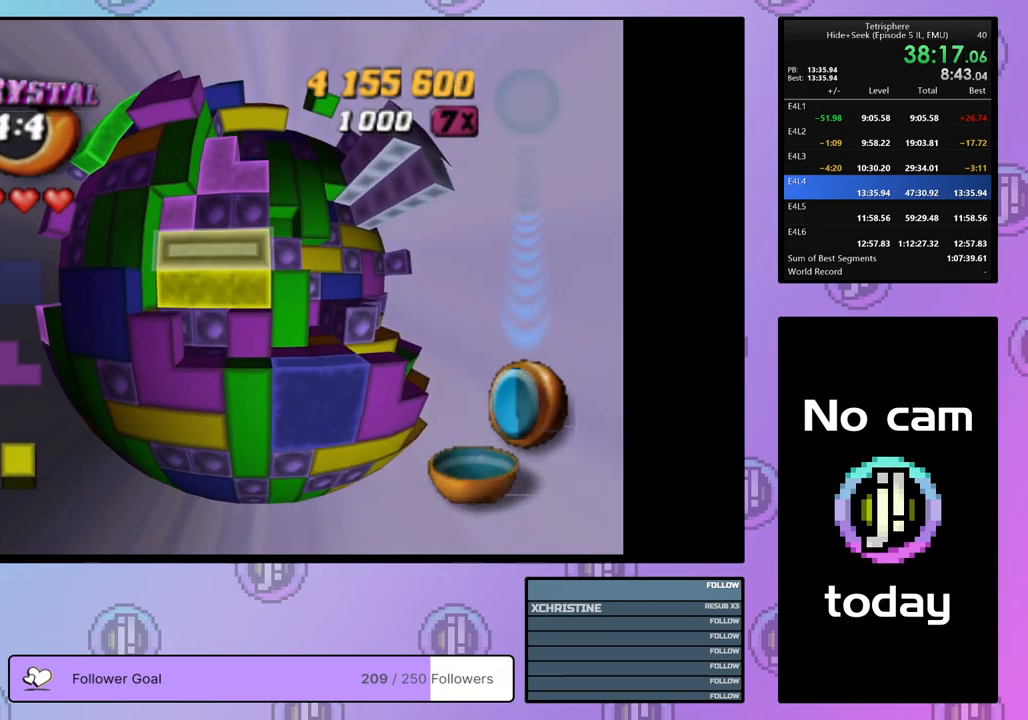
{"buttons": [], "right_stick": "center", "events": [[83, "SQUARE", "up"], [183, "CROSS", "down"], [233, "DPAD_UP", "down"], [267, "CROSS", "up"], [300, "DPAD_UP", "up"], [367, "DPAD_UP", "down"], [483, "DPAD_UP", "up"]]}
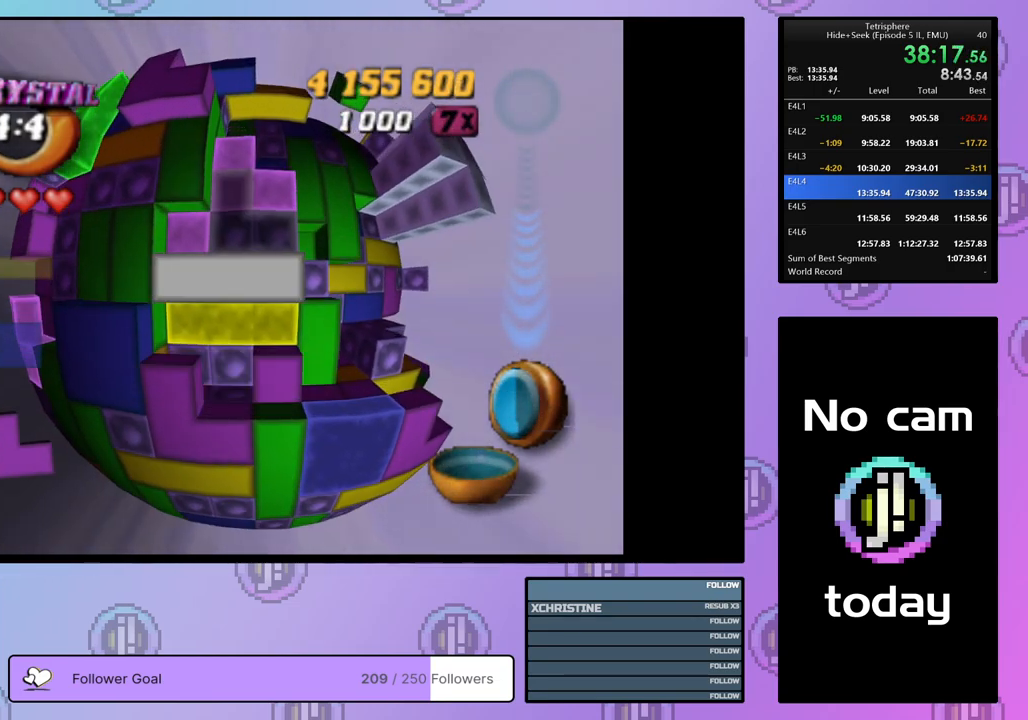
{"buttons": [], "right_stick": "center", "events": [[33, "DPAD_UP", "down"], [100, "DPAD_UP", "up"], [133, "SQUARE", "down"], [233, "DPAD_DOWN", "down"], [317, "DPAD_DOWN", "up"], [483, "SQUARE", "up"]]}
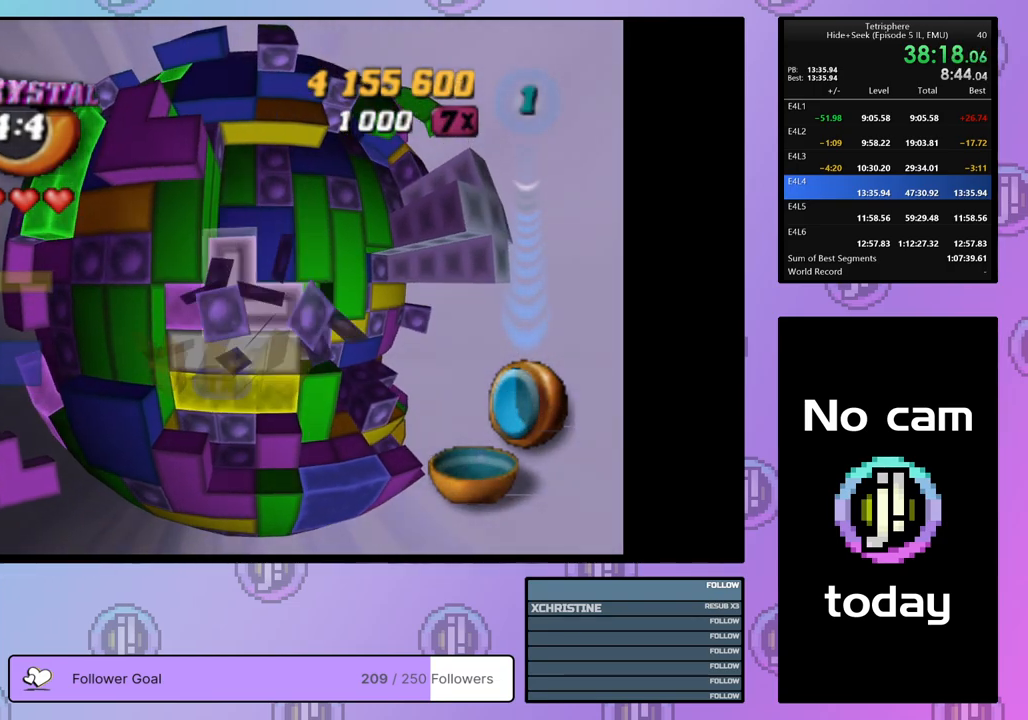
{"buttons": [], "right_stick": "center", "events": [[50, "CROSS", "down"], [183, "CROSS", "up"], [250, "DPAD_RIGHT", "down"], [350, "DPAD_RIGHT", "up"], [417, "DPAD_RIGHT", "down"], [500, "DPAD_RIGHT", "up"]]}
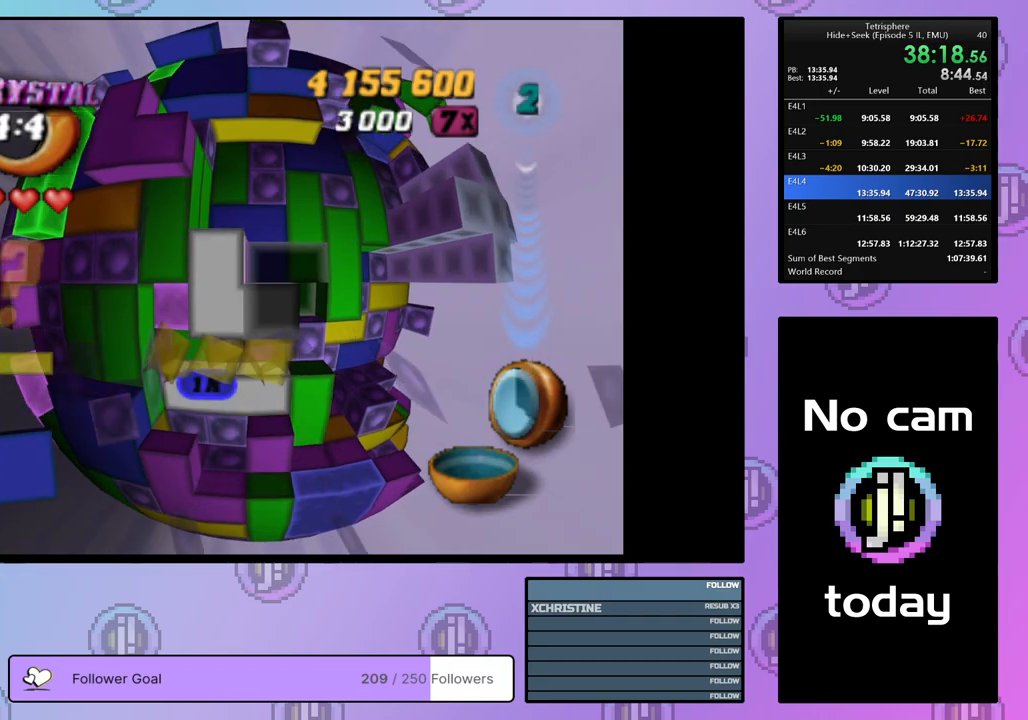
{"buttons": [], "right_stick": "center", "events": [[67, "DPAD_RIGHT", "down"], [167, "DPAD_RIGHT", "up"], [300, "DPAD_DOWN", "down"], [383, "DPAD_DOWN", "up"]]}
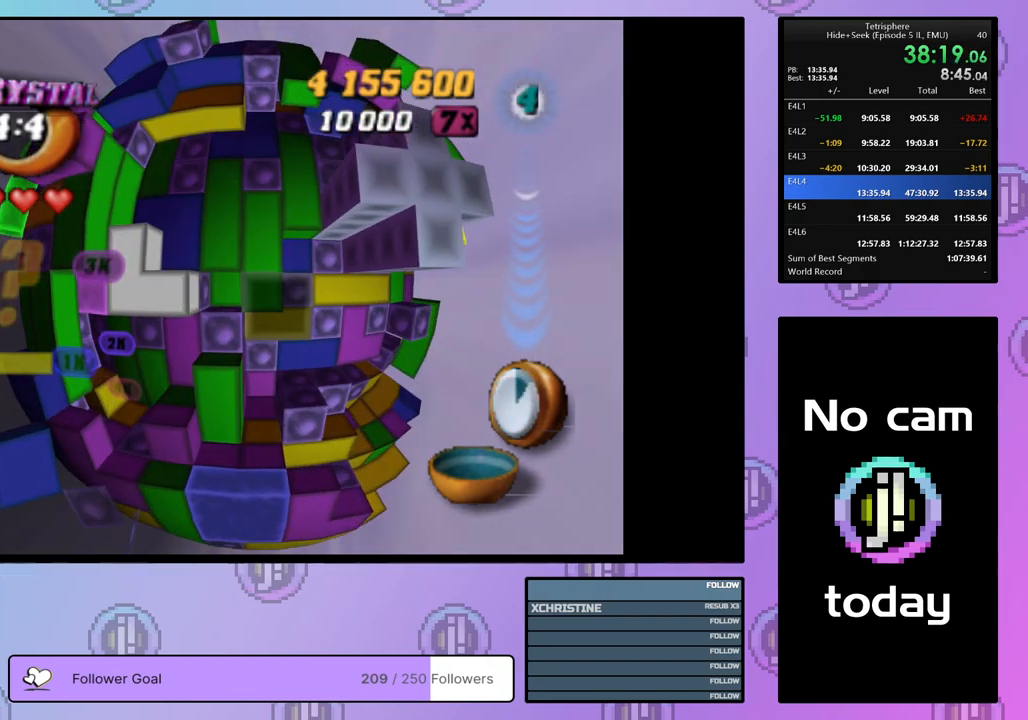
{"buttons": [], "right_stick": "center", "events": [[100, "DPAD_DOWN", "down"], [200, "DPAD_DOWN", "up"], [250, "DPAD_DOWN", "down"], [350, "DPAD_DOWN", "up"], [383, "DPAD_DOWN", "down"], [483, "DPAD_DOWN", "up"]]}
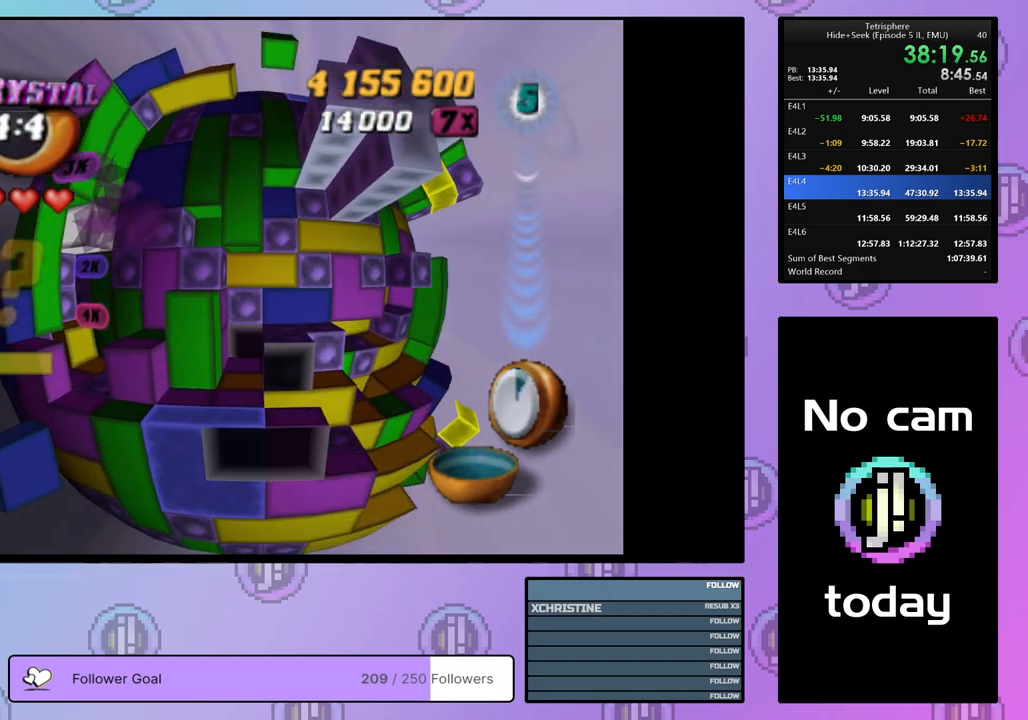
{"buttons": ["SQUARE"], "right_stick": "center", "events": [[50, "DPAD_DOWN", "down"], [133, "DPAD_DOWN", "up"], [200, "DPAD_LEFT", "down"], [300, "DPAD_LEFT", "up"], [300, "SQUARE", "down"], [400, "DPAD_UP", "down"], [483, "DPAD_UP", "up"]]}
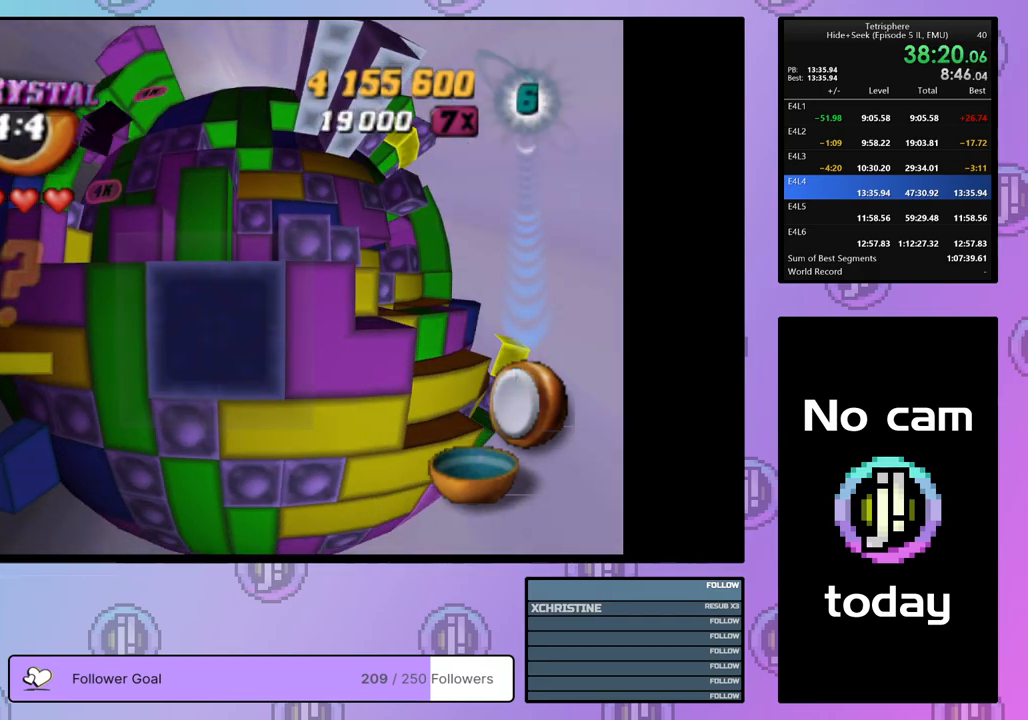
{"buttons": ["SQUARE", "DPAD_LEFT"], "right_stick": "center", "events": [[50, "DPAD_UP", "down"], [150, "DPAD_UP", "up"], [200, "DPAD_UP", "down"], [300, "DPAD_UP", "up"], [383, "DPAD_LEFT", "down"], [383, "DPAD_UP", "down"], [483, "DPAD_UP", "up"]]}
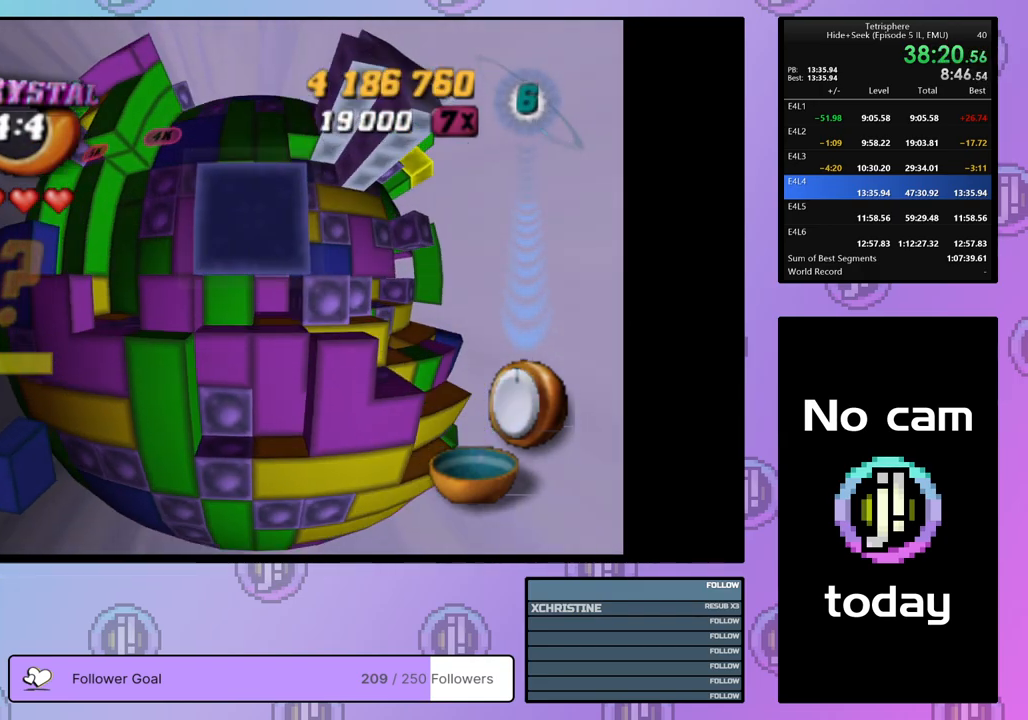
{"buttons": ["SQUARE"], "right_stick": "center", "events": [[17, "DPAD_LEFT", "up"], [100, "DPAD_LEFT", "down"], [150, "DPAD_LEFT", "up"], [300, "DPAD_UP", "down"], [400, "DPAD_UP", "up"]]}
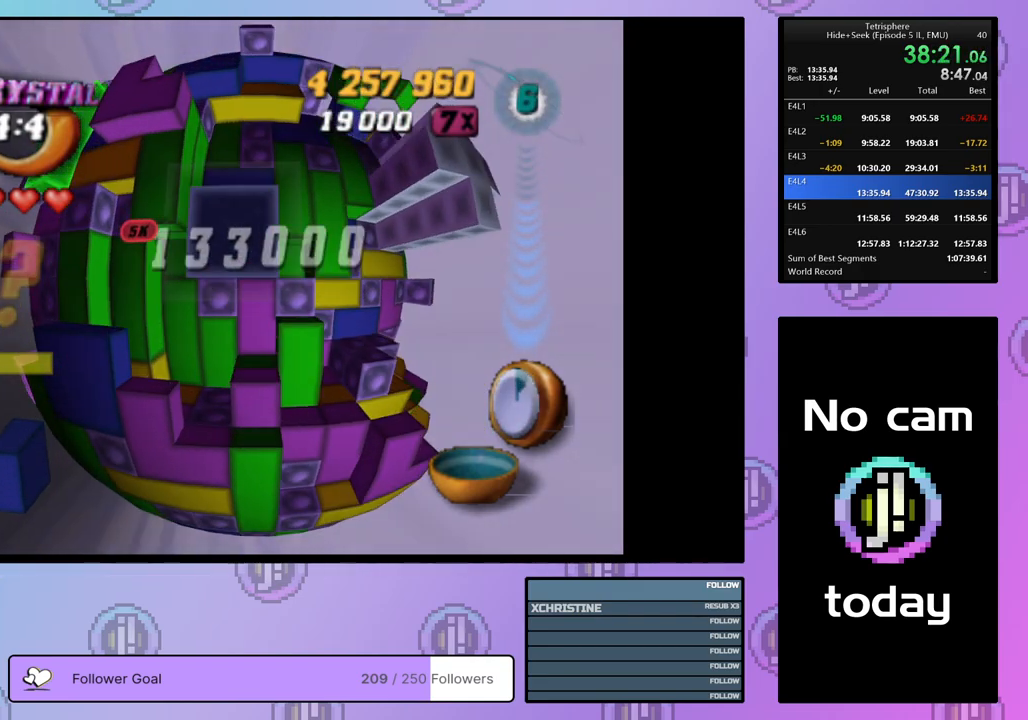
{"buttons": [], "right_stick": "center", "events": [[133, "DPAD_UP", "down"], [200, "DPAD_UP", "up"], [400, "SQUARE", "up"]]}
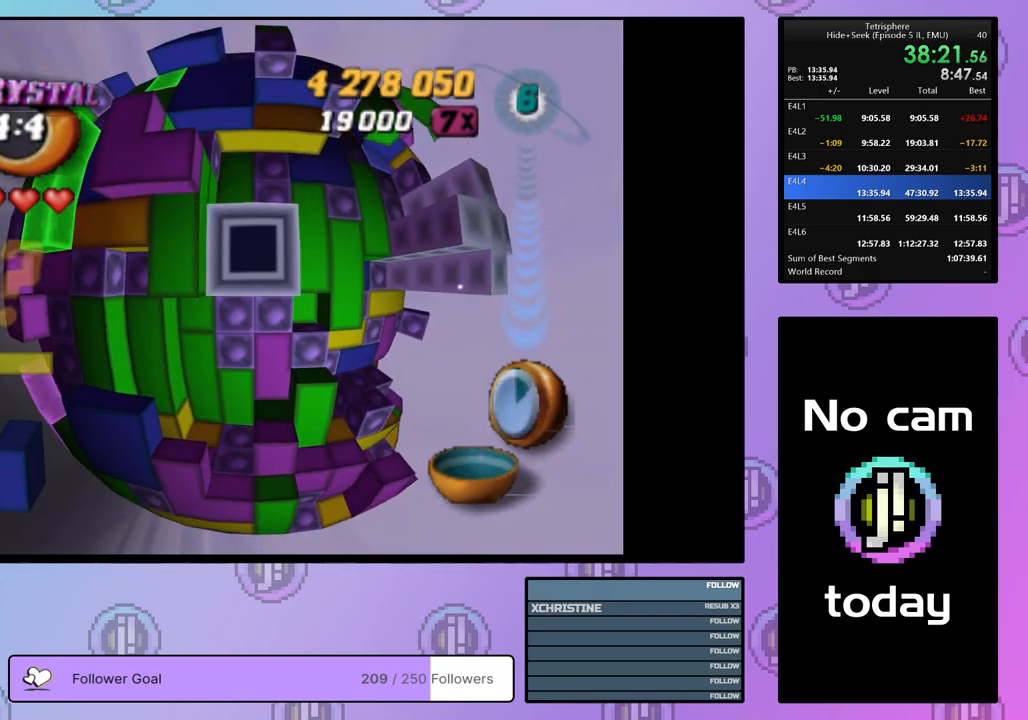
{"buttons": ["DPAD_UP", "DPAD_RIGHT"], "right_stick": "center", "events": [[17, "CROSS", "down"], [100, "DPAD_UP", "down"], [117, "CROSS", "up"], [167, "DPAD_UP", "up"], [233, "DPAD_UP", "down"], [383, "DPAD_RIGHT", "down"]]}
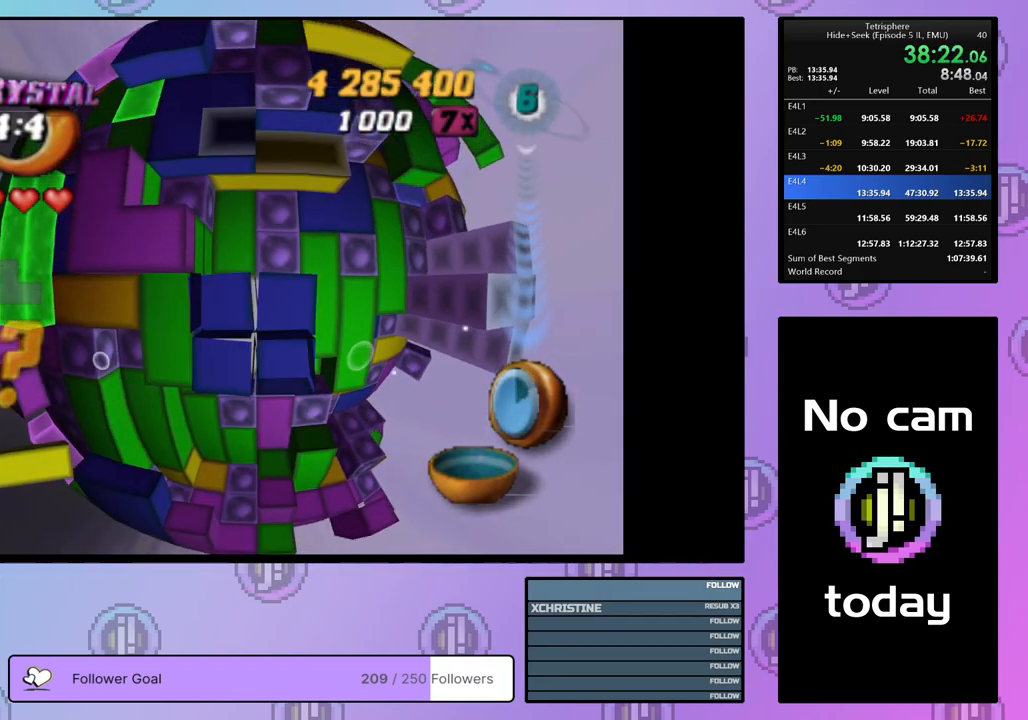
{"buttons": [], "right_stick": "center", "events": [[83, "DPAD_RIGHT", "up"], [150, "DPAD_UP", "up"], [350, "DPAD_RIGHT", "down"], [467, "DPAD_RIGHT", "up"]]}
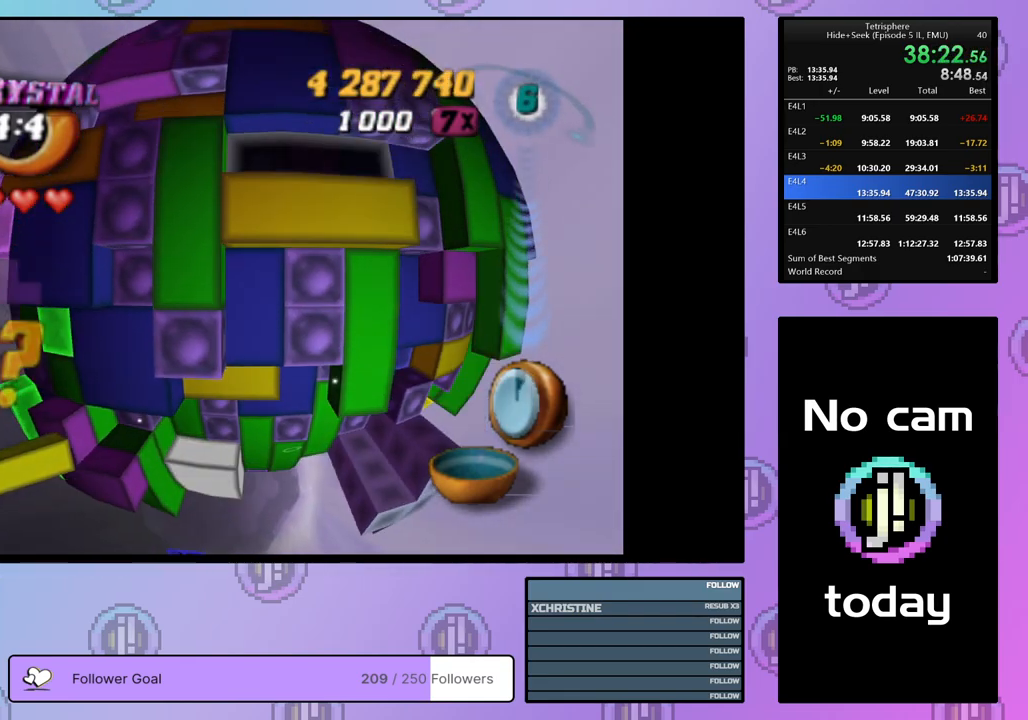
{"buttons": ["SQUARE", "DPAD_DOWN"], "right_stick": "center", "events": [[117, "DPAD_DOWN", "down"], [167, "DPAD_DOWN", "up"], [217, "SQUARE", "down"], [283, "DPAD_DOWN", "down"], [350, "DPAD_DOWN", "up"], [450, "DPAD_DOWN", "down"]]}